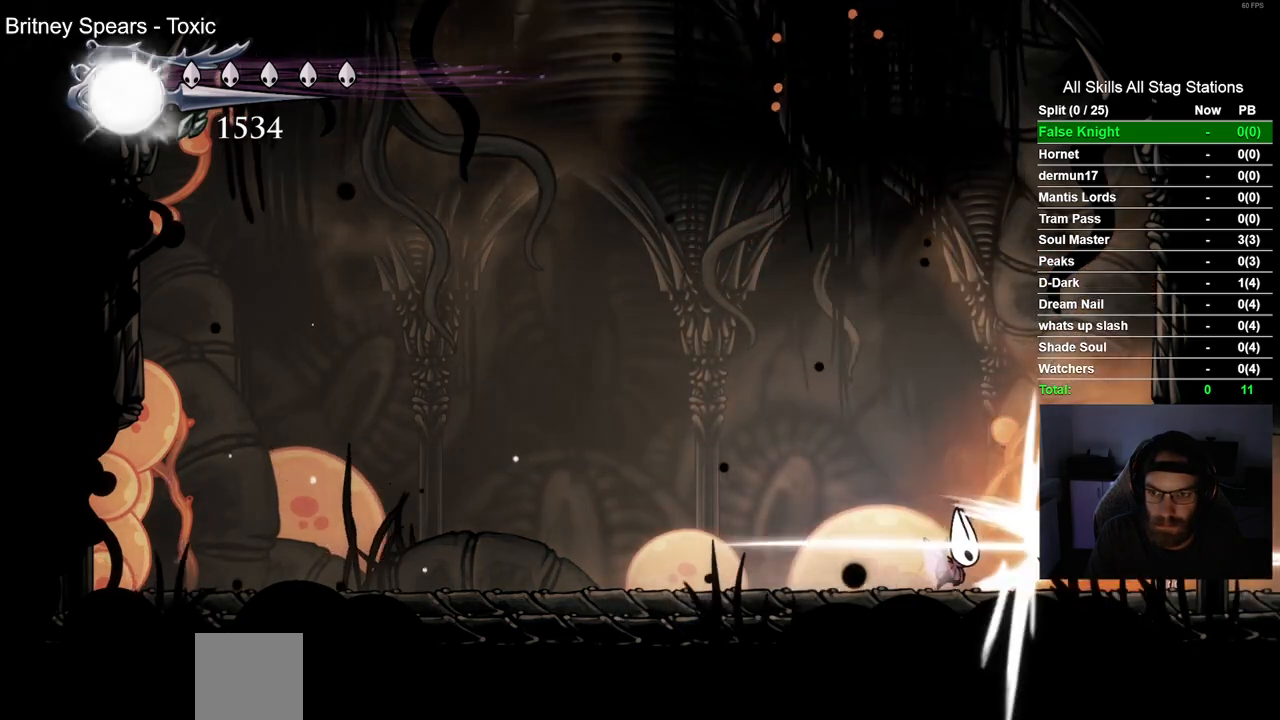
Gameplay with a controller (PlayStation layout); each line is a JSON object with the inputs held at the frame after it (dt_ms = milliseconds from this image to that frame). "events" lists button and stick changes between this image and that frame as [ms after this image, input, new state], when the widget could be followed in between.
{"dt_ms": 500, "buttons": ["DPAD_LEFT"], "left_stick": "center", "right_stick": "center", "events": [[67, "SQUARE", "up"], [283, "SQUARE", "down"], [383, "DPAD_LEFT", "down"], [383, "DPAD_RIGHT", "up"], [450, "SQUARE", "up"]]}
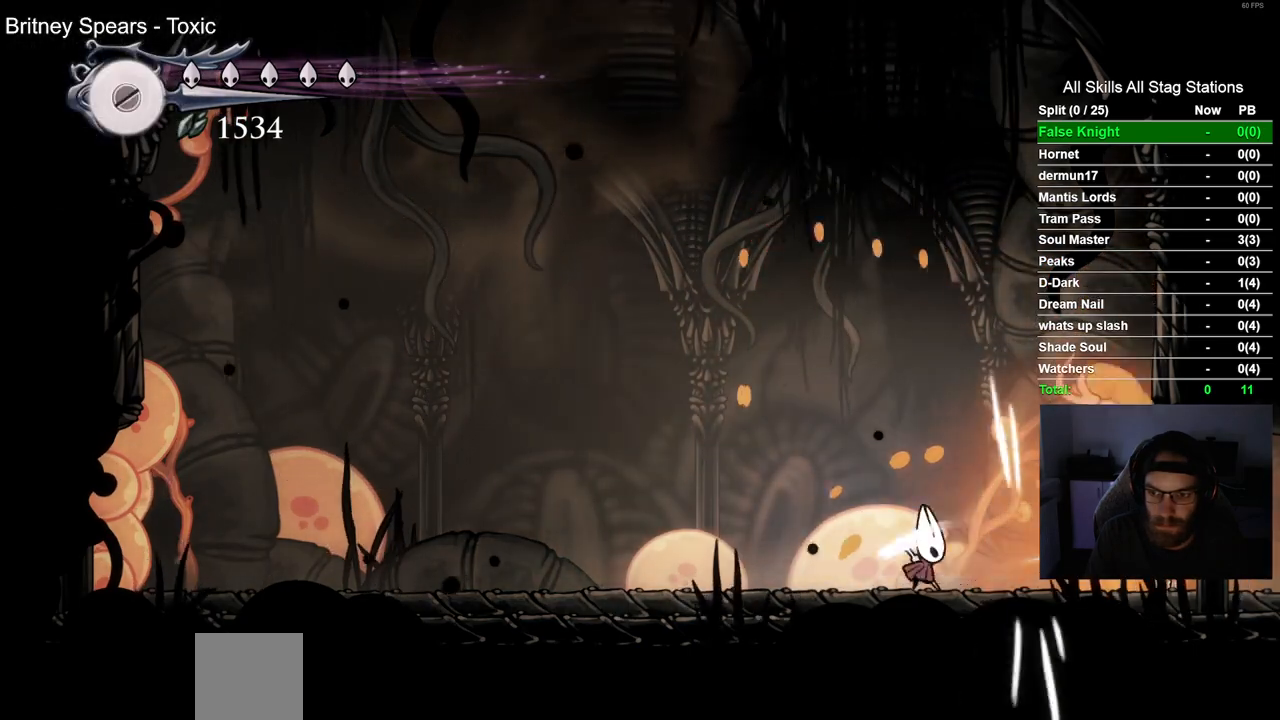
{"dt_ms": 500, "buttons": ["DPAD_RIGHT"], "left_stick": "center", "right_stick": "center", "events": [[83, "DPAD_LEFT", "up"], [233, "DPAD_RIGHT", "down"]]}
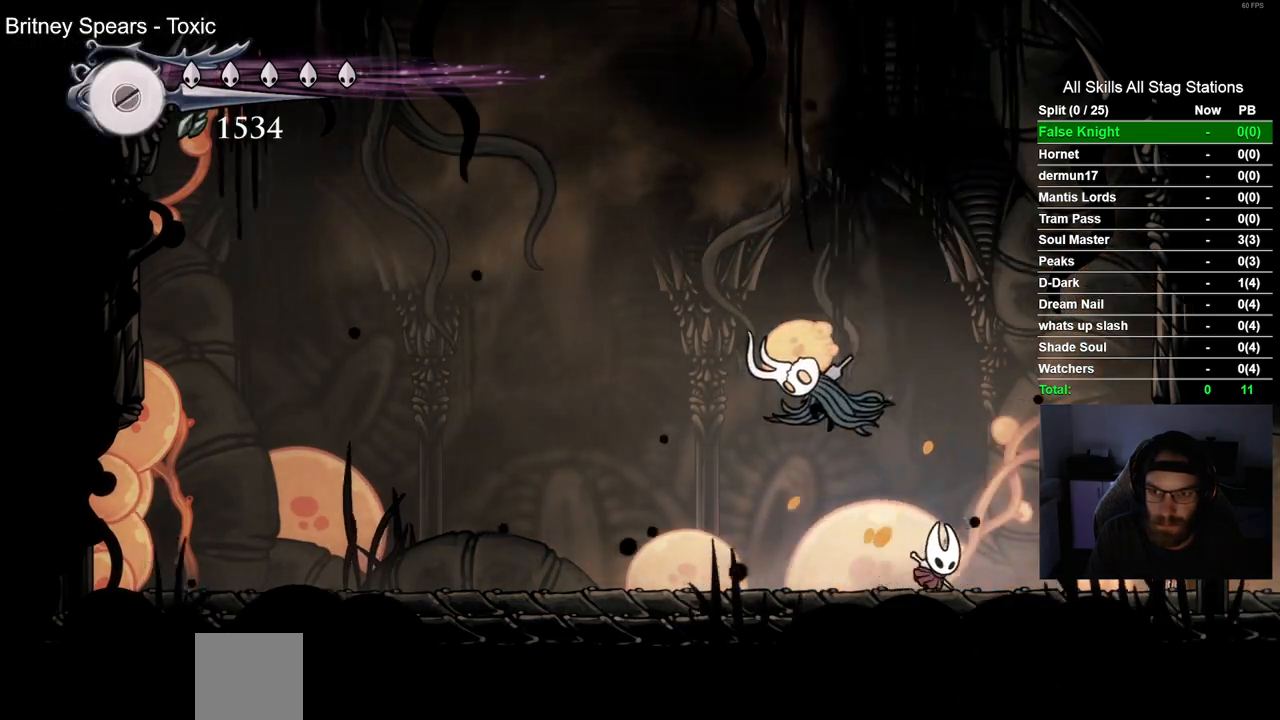
{"dt_ms": 500, "buttons": [], "left_stick": "center", "right_stick": "center", "events": [[100, "DPAD_LEFT", "down"], [100, "DPAD_RIGHT", "up"], [217, "SQUARE", "down"], [333, "SQUARE", "up"], [350, "R1", "down"], [367, "DPAD_LEFT", "up"], [483, "R1", "up"]]}
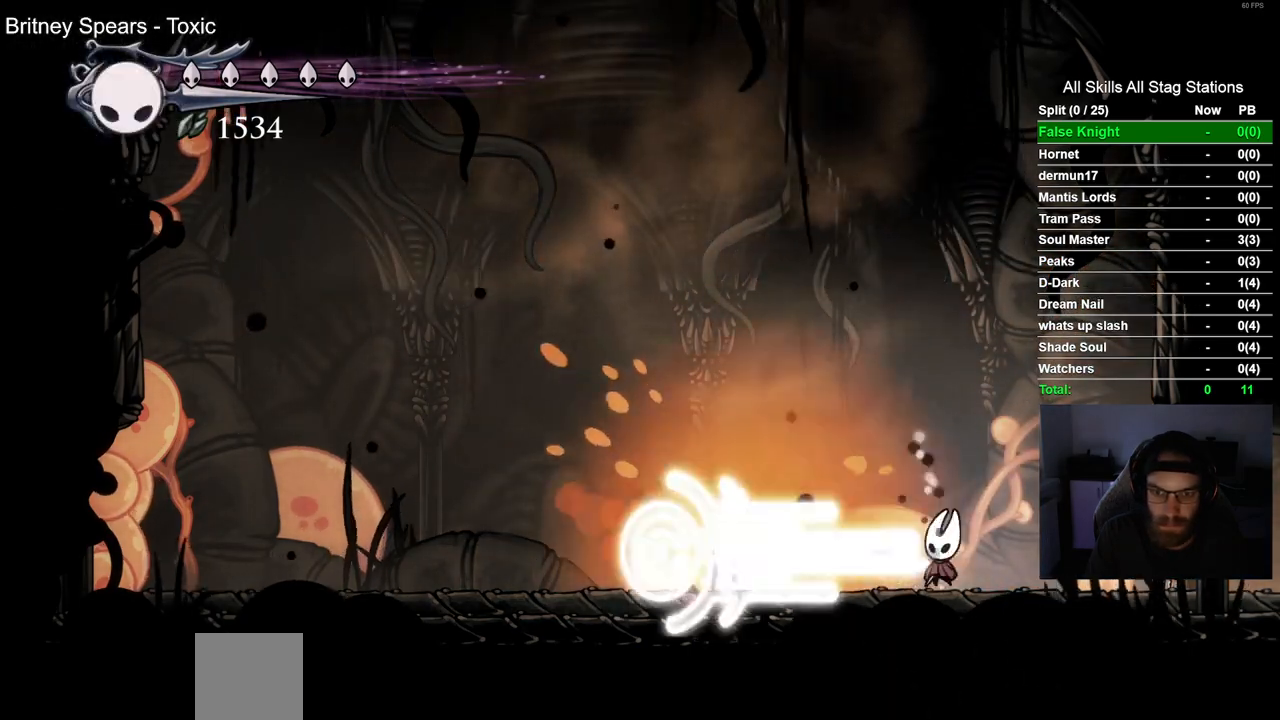
{"dt_ms": 500, "buttons": ["CROSS"], "left_stick": "center", "right_stick": "center", "events": [[133, "DPAD_LEFT", "down"], [367, "CROSS", "down"], [467, "DPAD_LEFT", "up"]]}
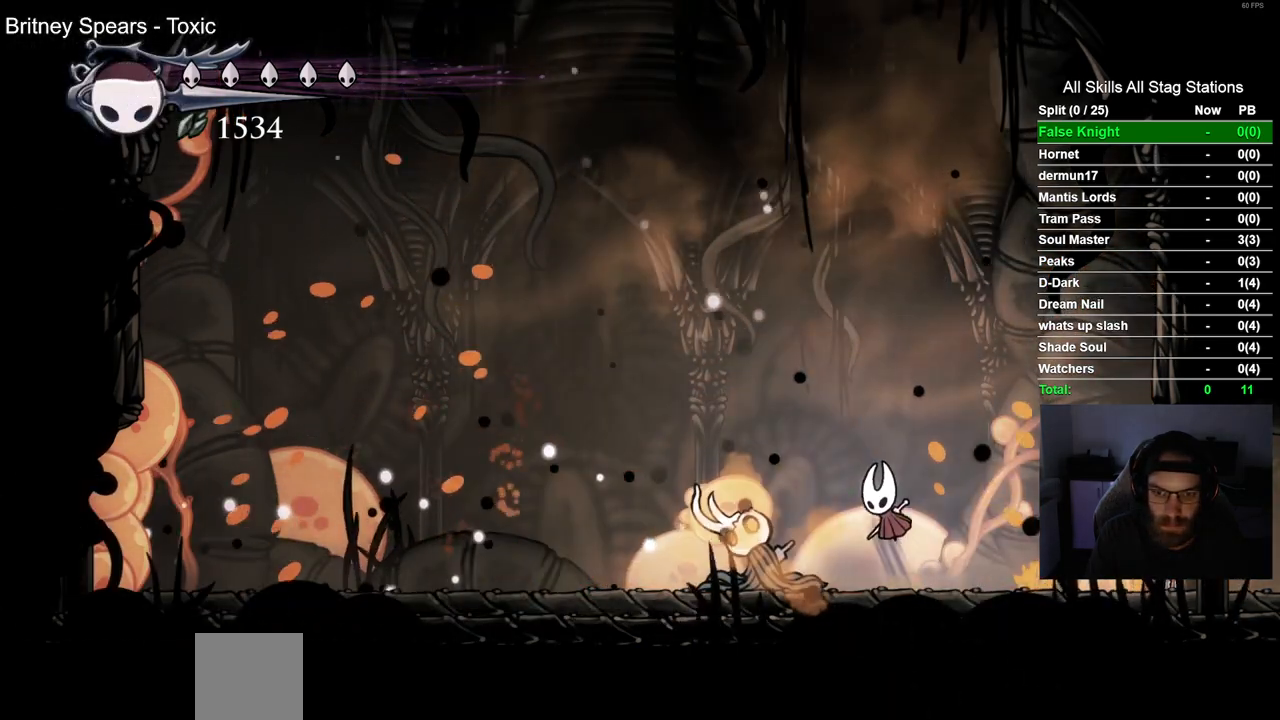
{"dt_ms": 500, "buttons": [], "left_stick": "center", "right_stick": "center", "events": [[50, "DPAD_DOWN", "down"], [150, "CROSS", "up"], [233, "CIRCLE", "down"], [333, "CIRCLE", "up"], [367, "DPAD_DOWN", "up"]]}
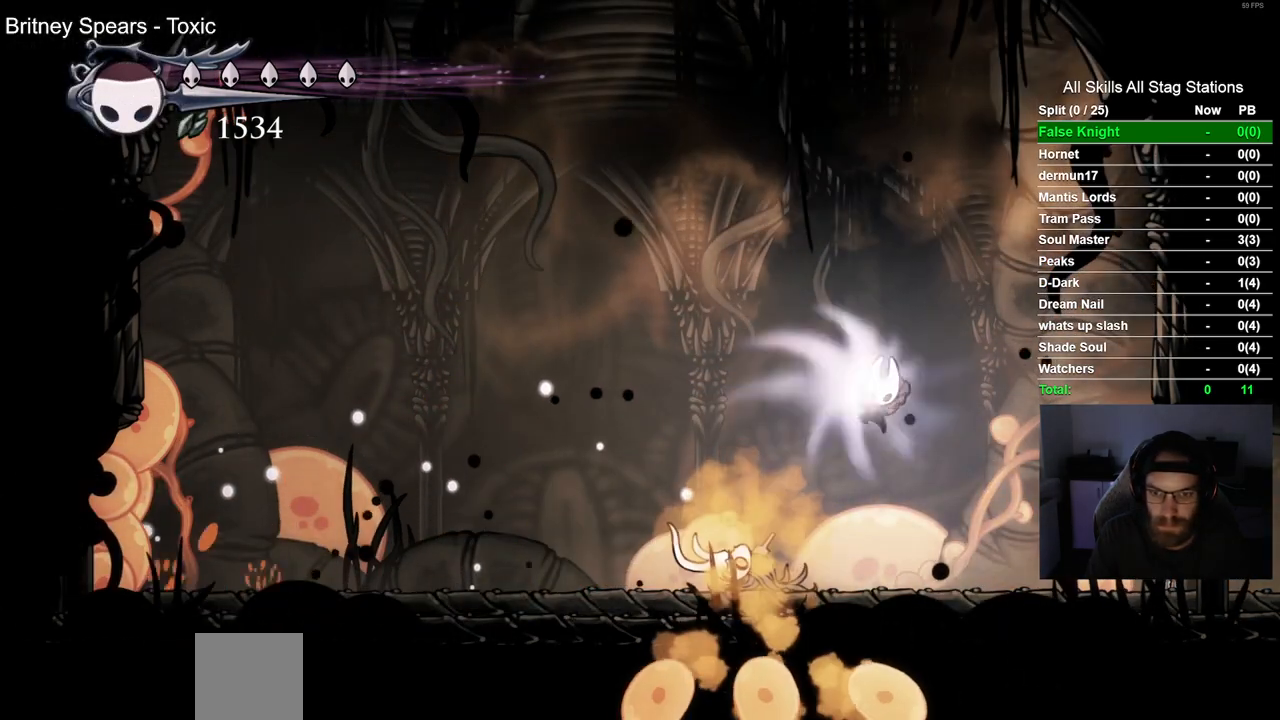
{"dt_ms": 500, "buttons": [], "left_stick": "center", "right_stick": "center", "events": []}
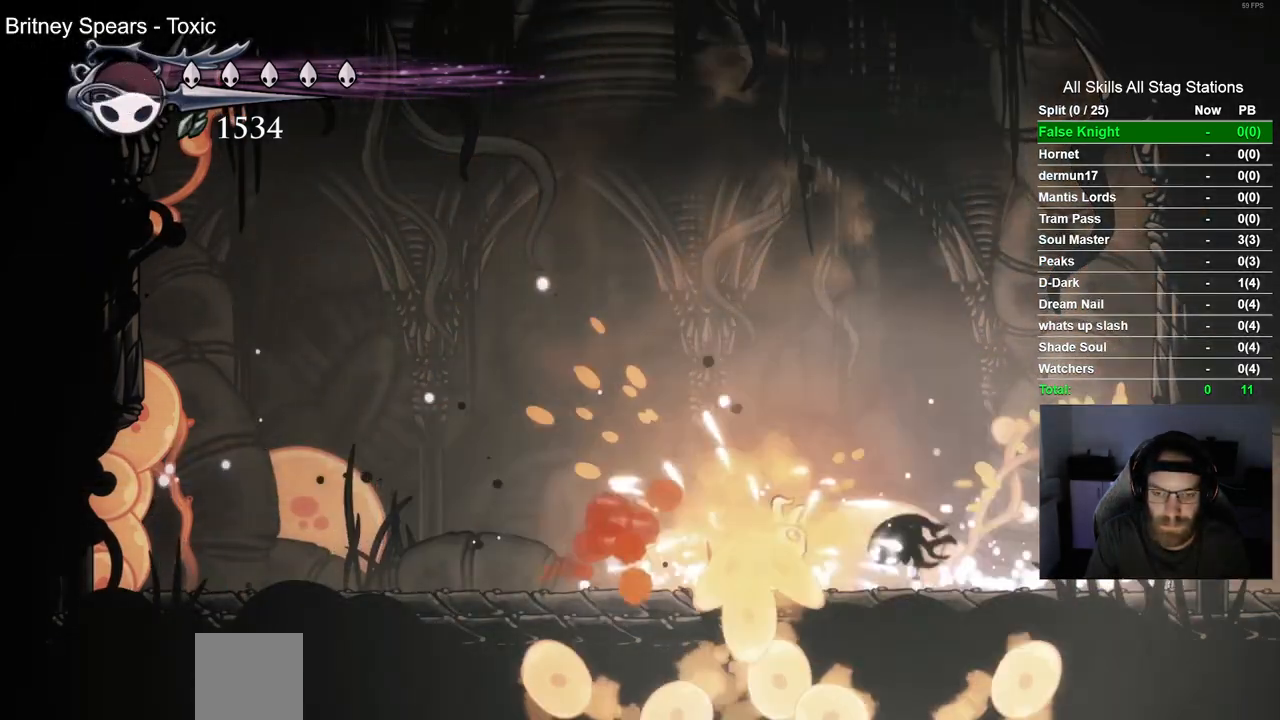
{"dt_ms": 500, "buttons": ["CROSS", "DPAD_DOWN"], "left_stick": "center", "right_stick": "center", "events": [[250, "DPAD_LEFT", "down"], [350, "CROSS", "down"], [367, "DPAD_LEFT", "up"], [450, "DPAD_DOWN", "down"]]}
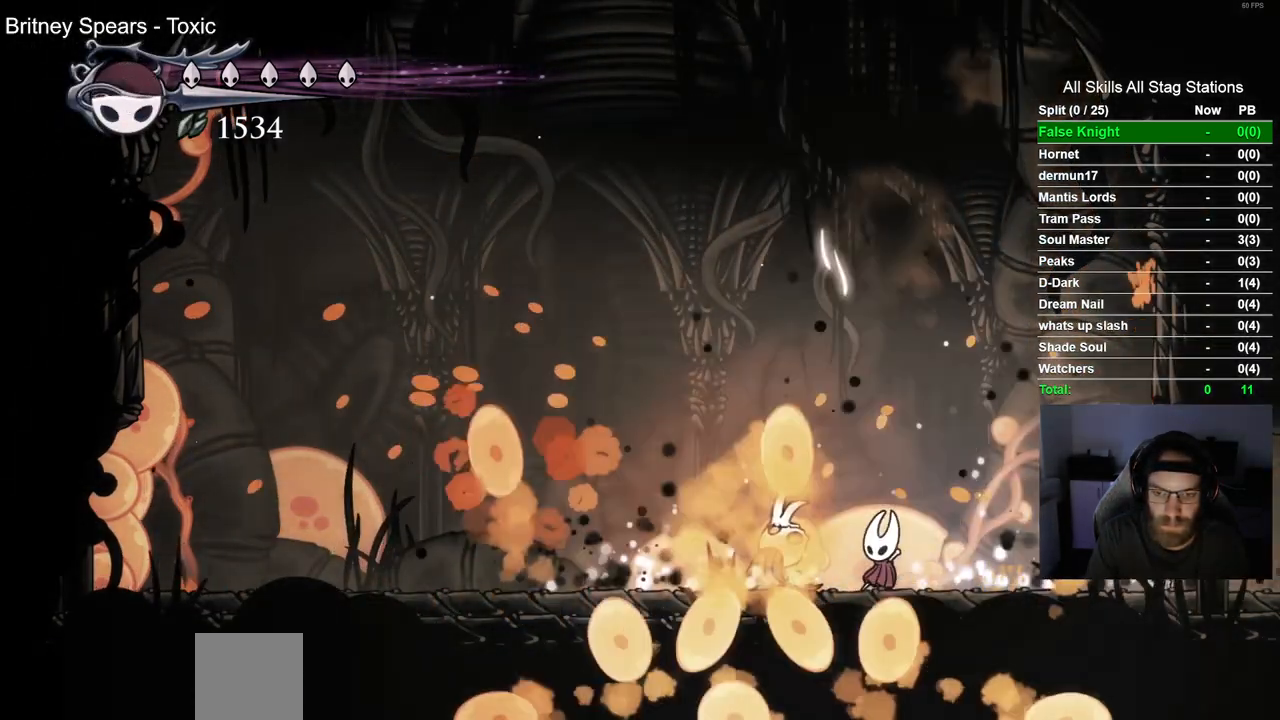
{"dt_ms": 500, "buttons": [], "left_stick": "center", "right_stick": "center", "events": [[33, "CROSS", "up"], [83, "SQUARE", "down"], [217, "SQUARE", "up"], [417, "DPAD_DOWN", "up"]]}
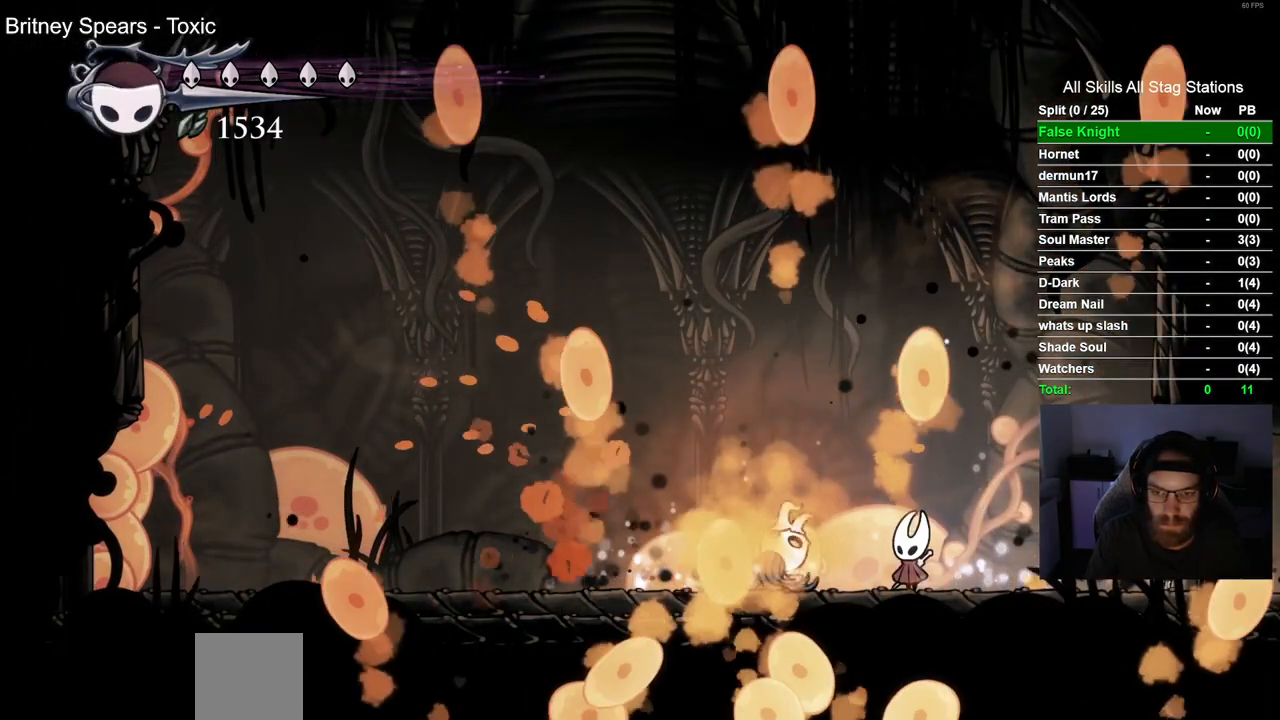
{"dt_ms": 500, "buttons": ["CIRCLE", "DPAD_DOWN", "DPAD_LEFT"], "left_stick": "center", "right_stick": "center", "events": [[17, "DPAD_LEFT", "down"], [83, "CROSS", "down"], [183, "DPAD_DOWN", "down"], [317, "CROSS", "up"], [417, "CIRCLE", "down"]]}
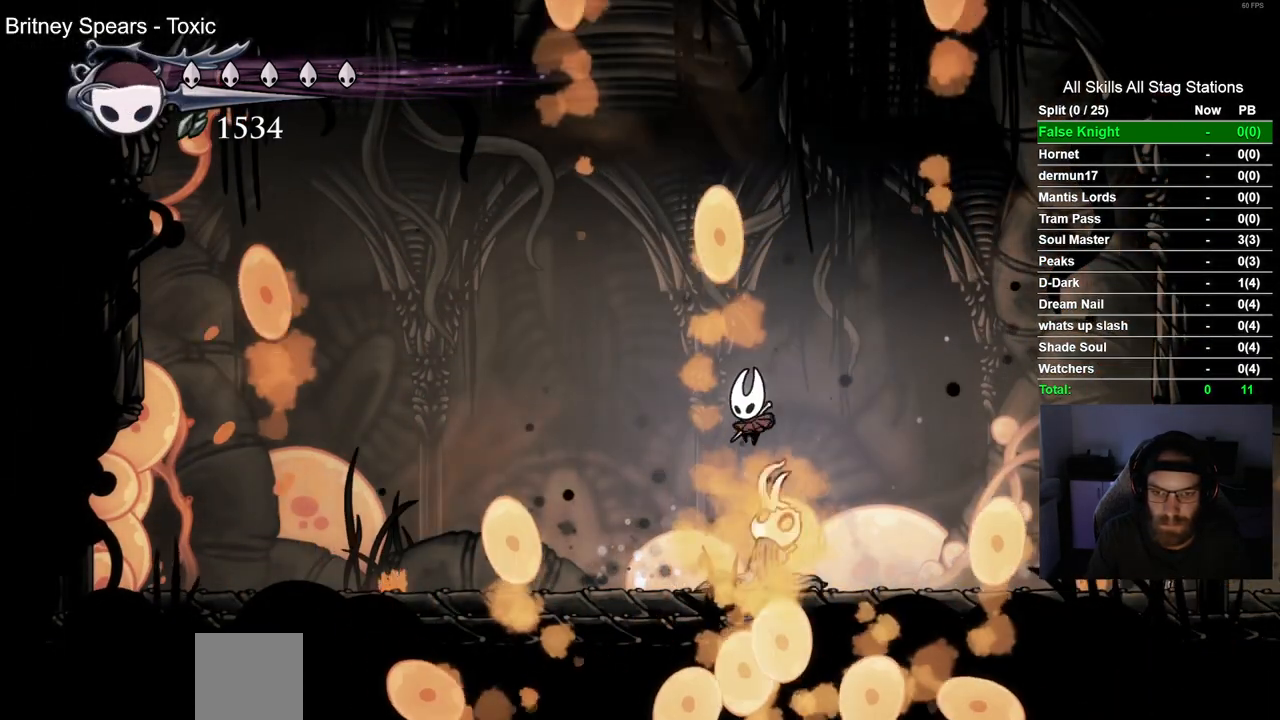
{"dt_ms": 1000, "buttons": [], "left_stick": "center", "right_stick": "center"}
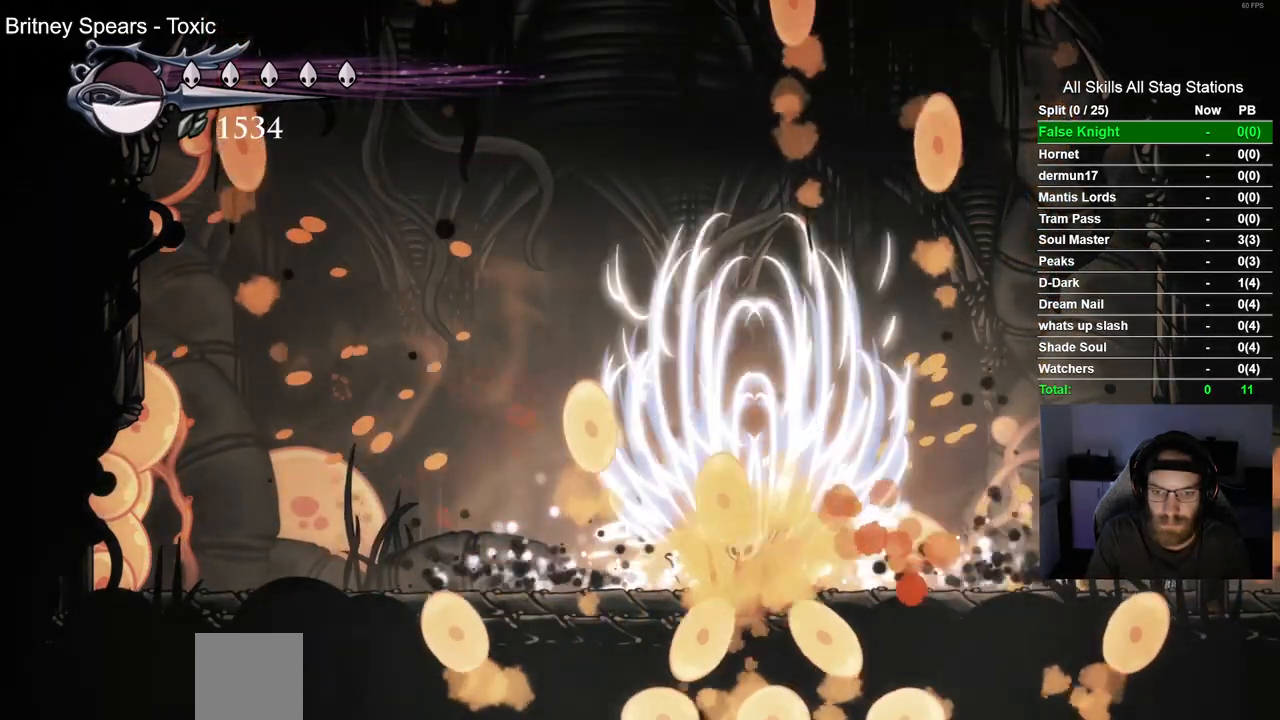
{"dt_ms": 500, "buttons": ["DPAD_DOWN"], "left_stick": "center", "right_stick": "center", "events": [[83, "CROSS", "down"], [167, "DPAD_DOWN", "down"], [300, "CROSS", "up"], [367, "SQUARE", "down"], [483, "SQUARE", "up"]]}
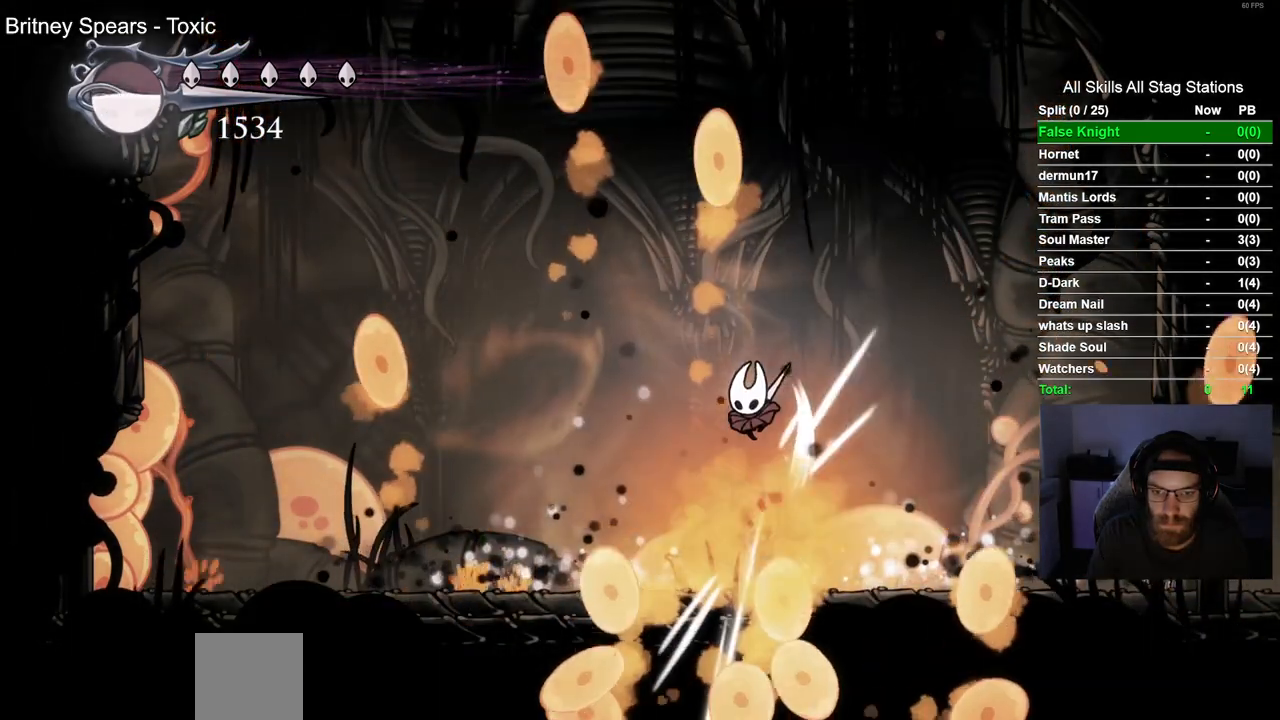
{"dt_ms": 500, "buttons": [], "left_stick": "center", "right_stick": "center", "events": [[83, "CIRCLE", "down"], [150, "CIRCLE", "up"], [350, "DPAD_DOWN", "up"]]}
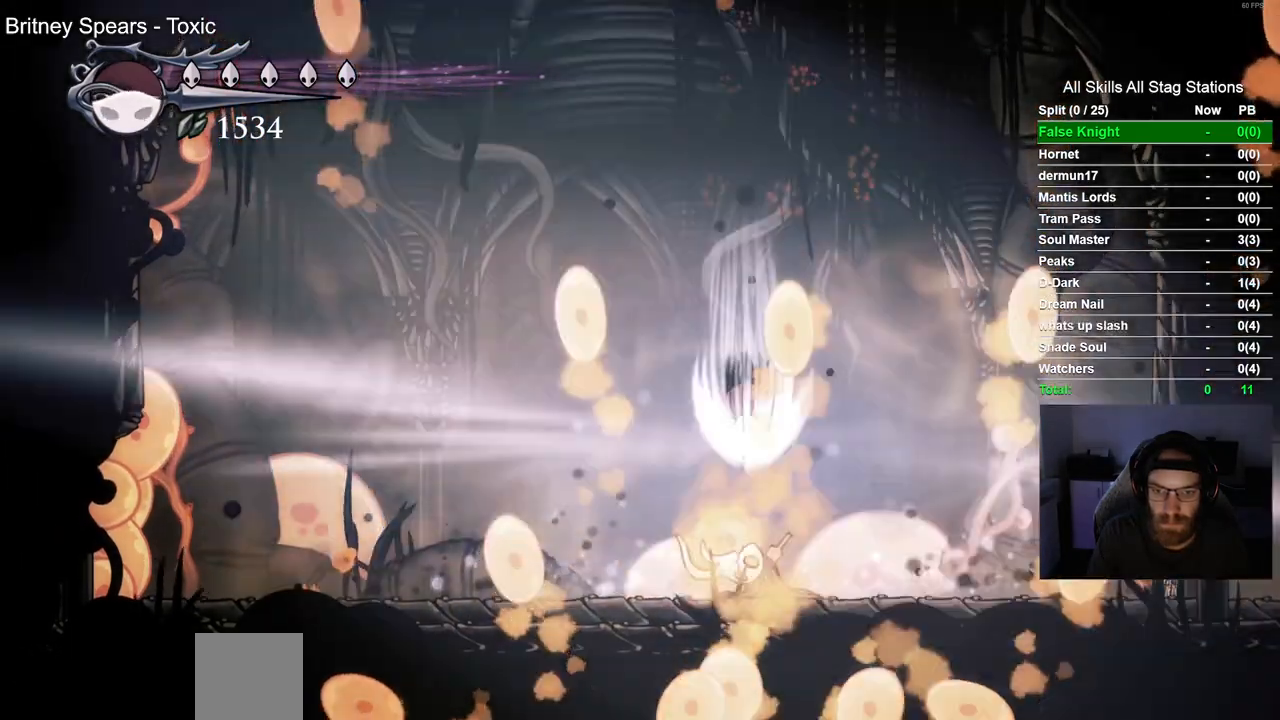
{"dt_ms": 500, "buttons": [], "left_stick": "center", "right_stick": "center", "events": []}
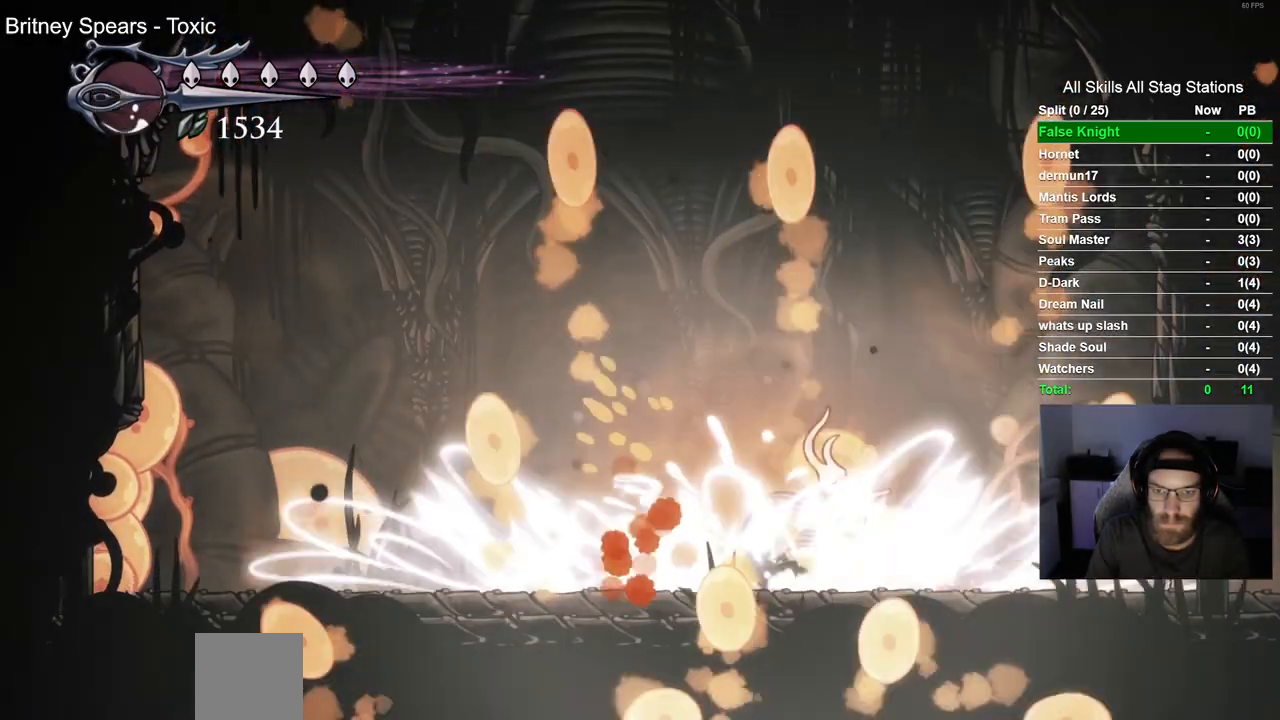
{"dt_ms": 500, "buttons": [], "left_stick": "center", "right_stick": "center", "events": []}
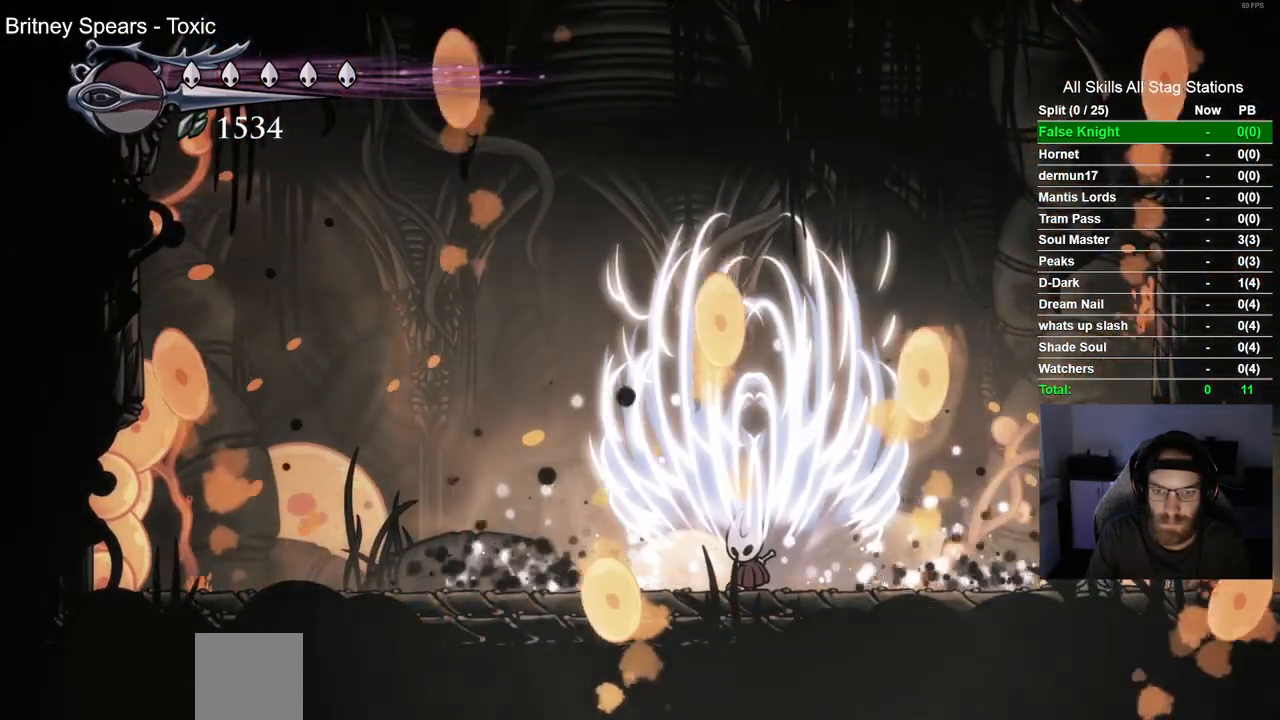
{"dt_ms": 500, "buttons": ["DPAD_RIGHT"], "left_stick": "center", "right_stick": "center", "events": [[167, "DPAD_RIGHT", "down"]]}
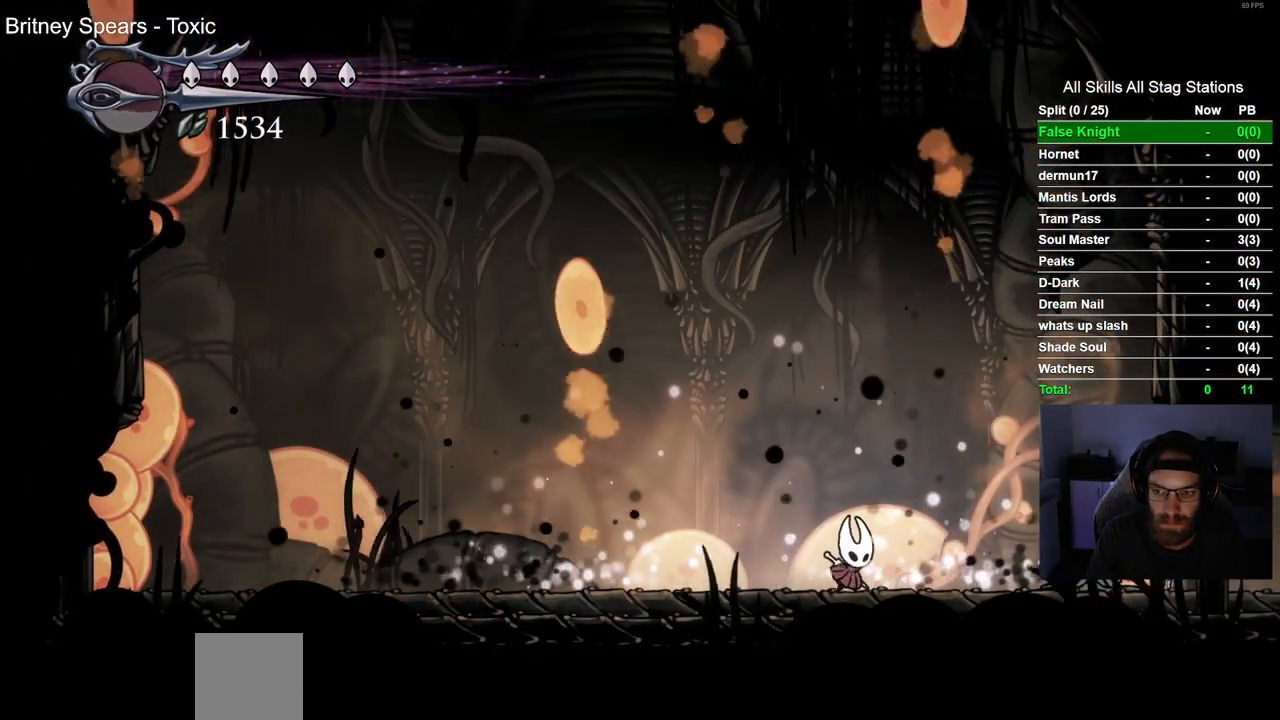
{"dt_ms": 500, "buttons": [], "left_stick": "center", "right_stick": "center", "events": [[183, "SQUARE", "down"], [250, "DPAD_RIGHT", "up"], [283, "SQUARE", "up"], [367, "R1", "down"], [500, "R1", "up"]]}